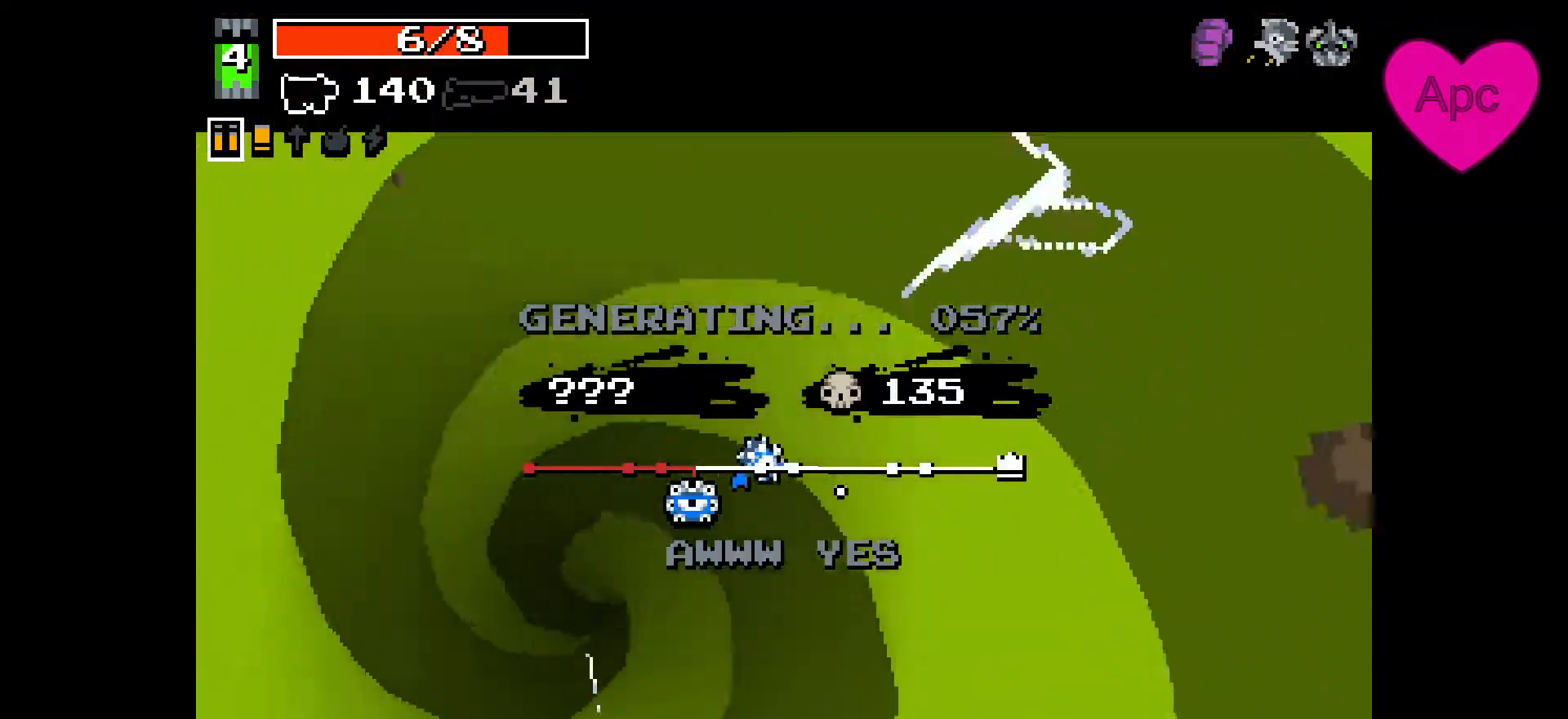
Gameplay with keyboard and mouse; each line is a JSON object with the keys and mouse buttons held at the frame after it. "events" lists presses ("down") and releases ("up") of "a", "ctrl", "d", "e", "f", "q", "r", "s", "shift", "space", "tab", "w", "mouse_left", "mouse_wheel", "mouse_right", "mouse_mb4" and "mouse_mb5" between this image and that frame as [ms after this image, input, new state], when the widget could be followed in between. "mouse_left", "mouse_wheel", "mouse_right", "mouse_mb4", "mouse_mb5" = the "left", "wheel", "right", "mb4", "mb5" buttons of the "mouse" list. No other keys are recorded. "wheel" means that the mouse wheel is clicked or scrolled. Not read: mouse_move.
{"keys": [], "mouse": [], "events": []}
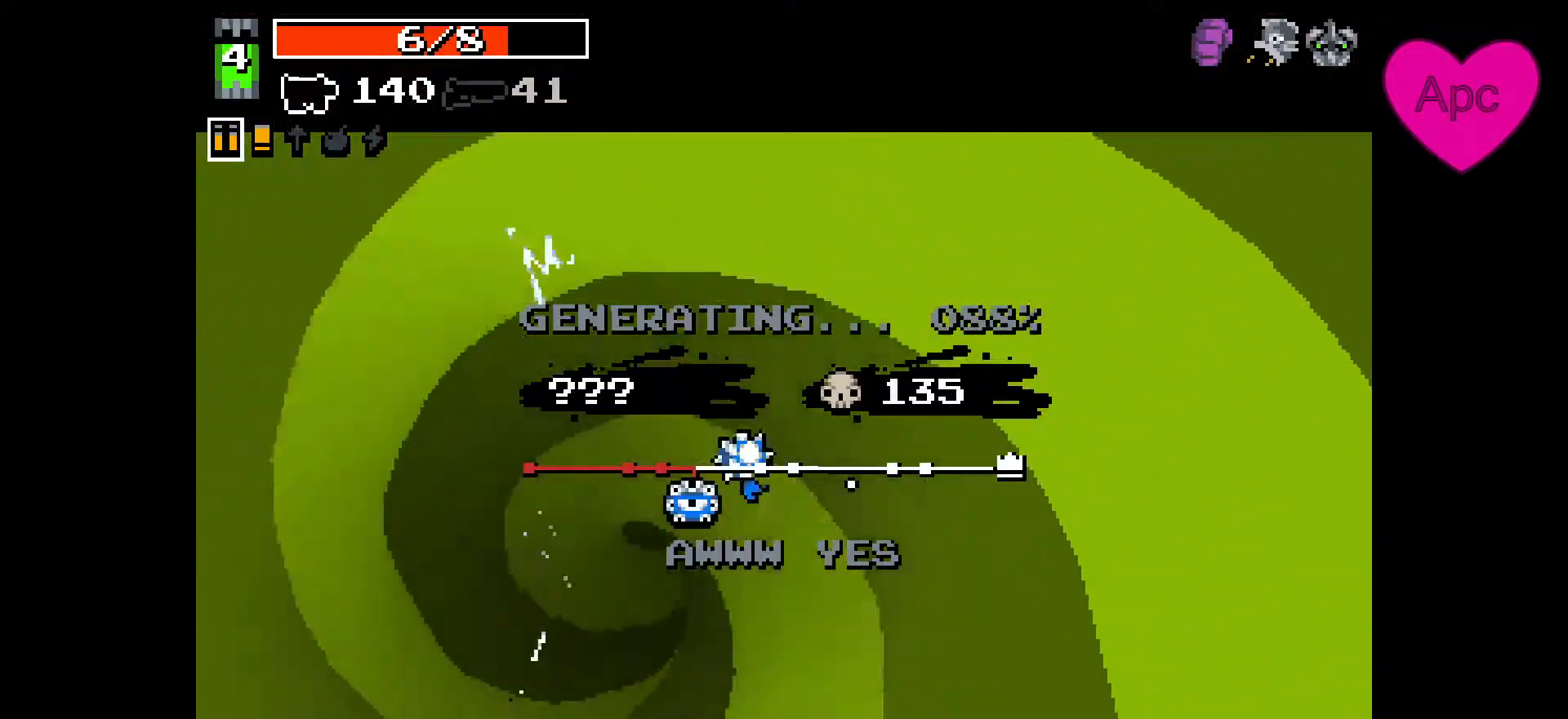
{"keys": [], "mouse": [], "events": []}
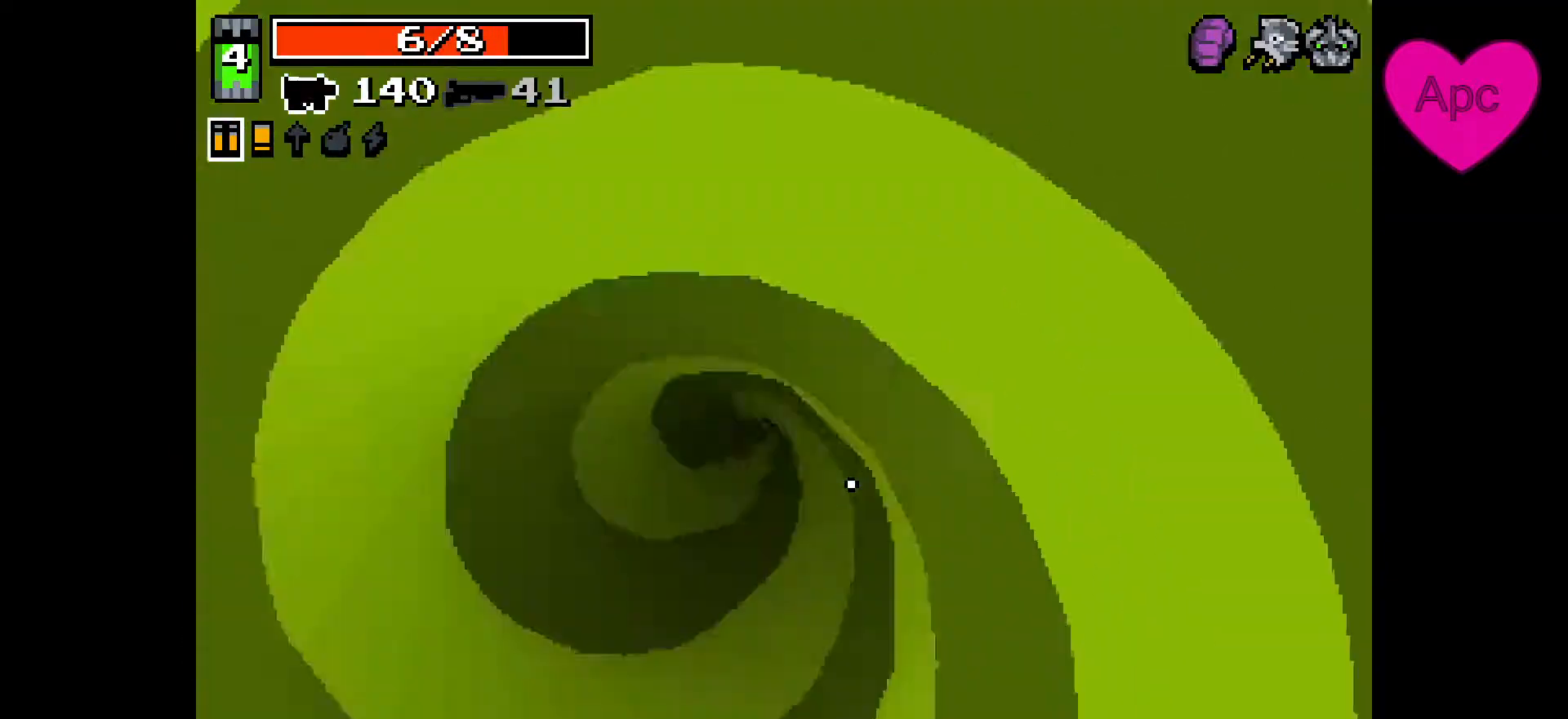
{"keys": ["a"], "mouse": [], "events": [[400, "s", "down"], [433, "d", "down"], [467, "a", "down"], [467, "d", "up"], [500, "s", "up"]]}
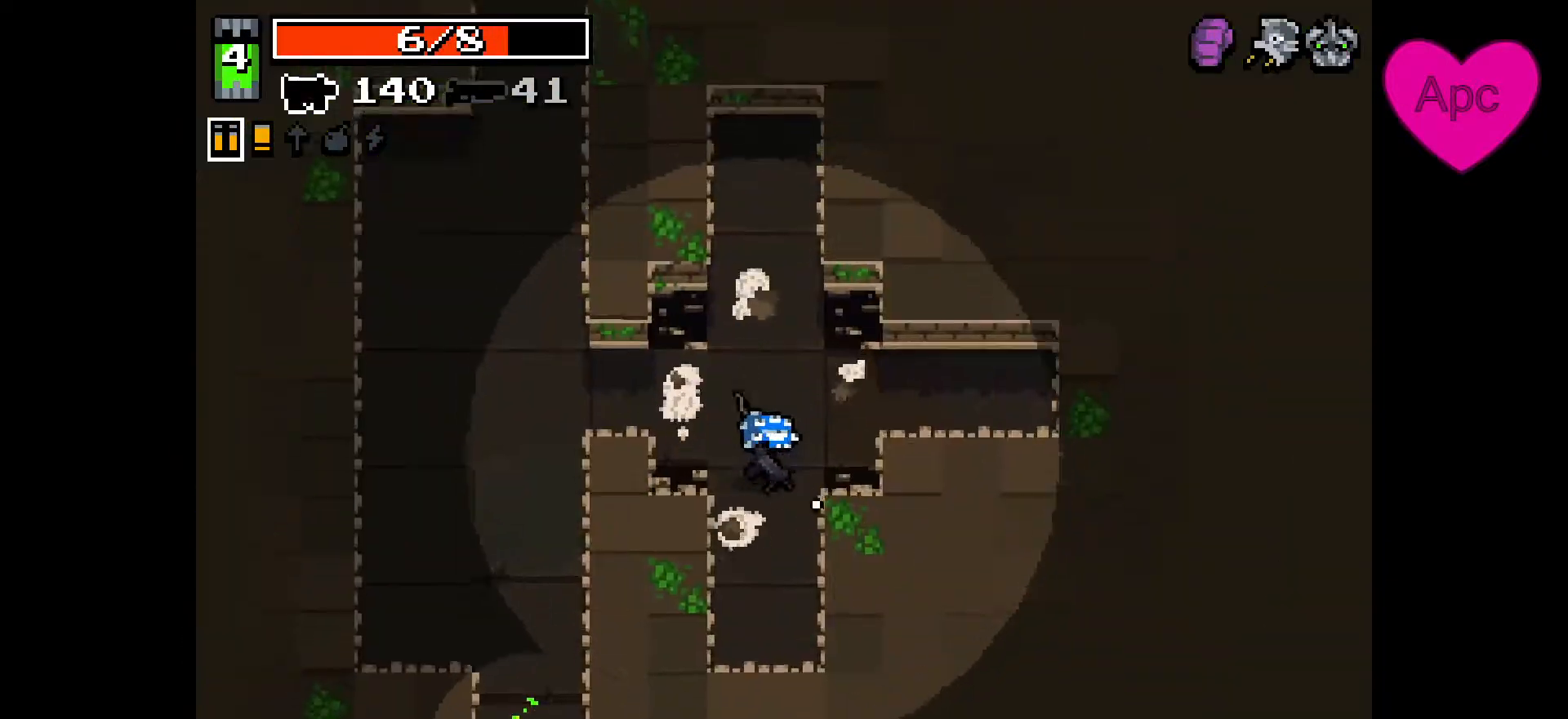
{"keys": ["a"], "mouse": [], "events": [[67, "d", "down"], [67, "w", "down"], [133, "d", "up"], [233, "w", "up"], [333, "w", "down"], [467, "w", "up"]]}
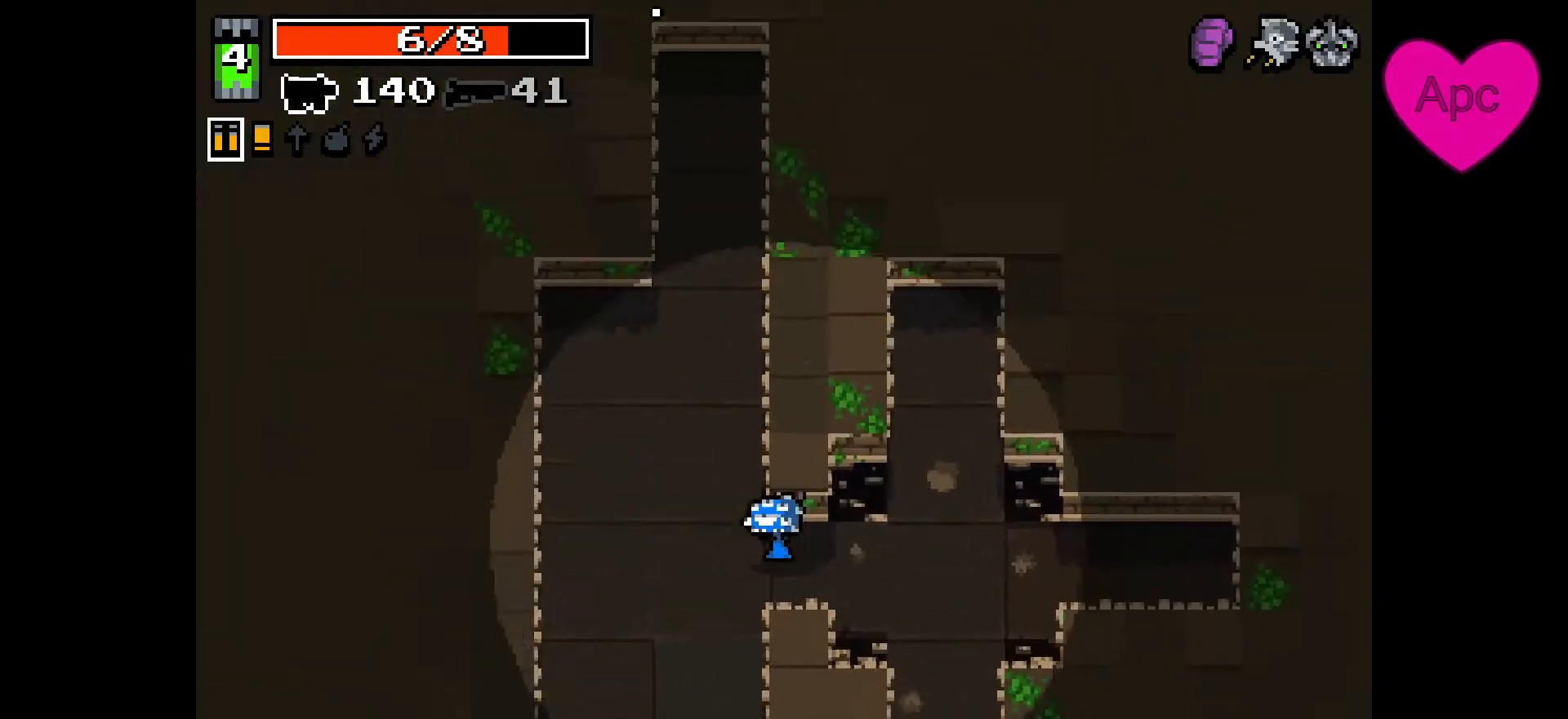
{"keys": ["s"], "mouse": [], "events": [[67, "w", "down"], [200, "a", "up"], [333, "w", "up"], [400, "s", "down"]]}
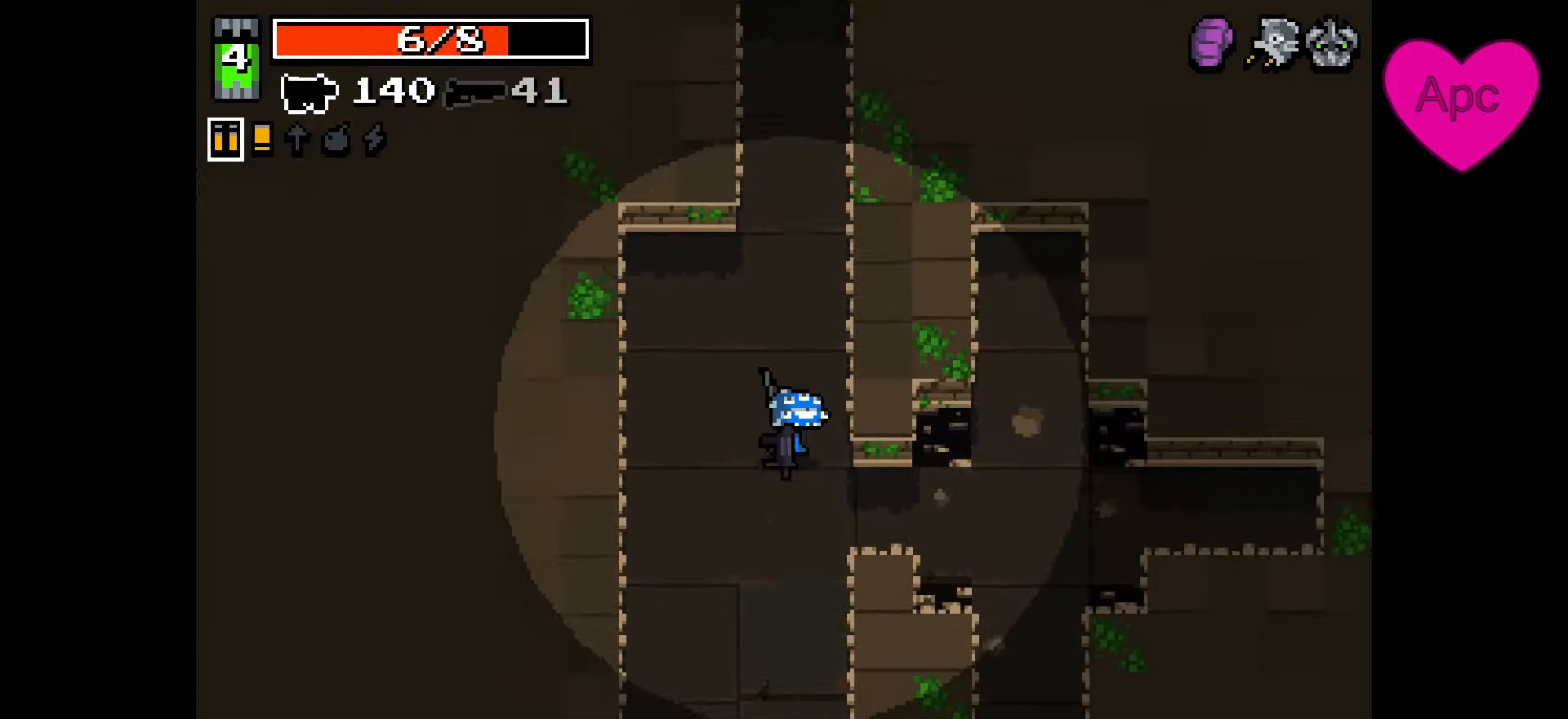
{"keys": ["s"], "mouse": ["left"], "events": [[433, "mouse_left", "down"]]}
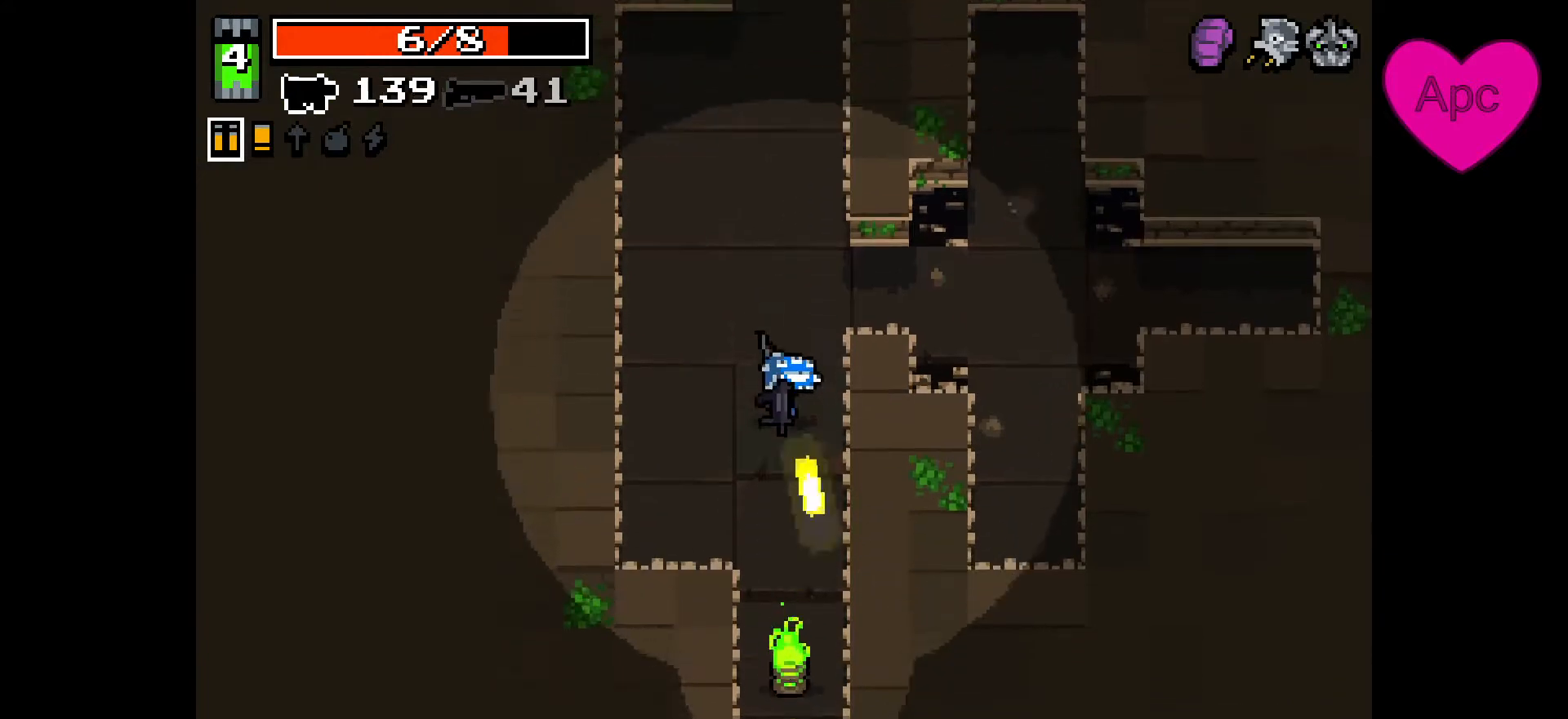
{"keys": ["s"], "mouse": [], "events": [[500, "mouse_left", "up"]]}
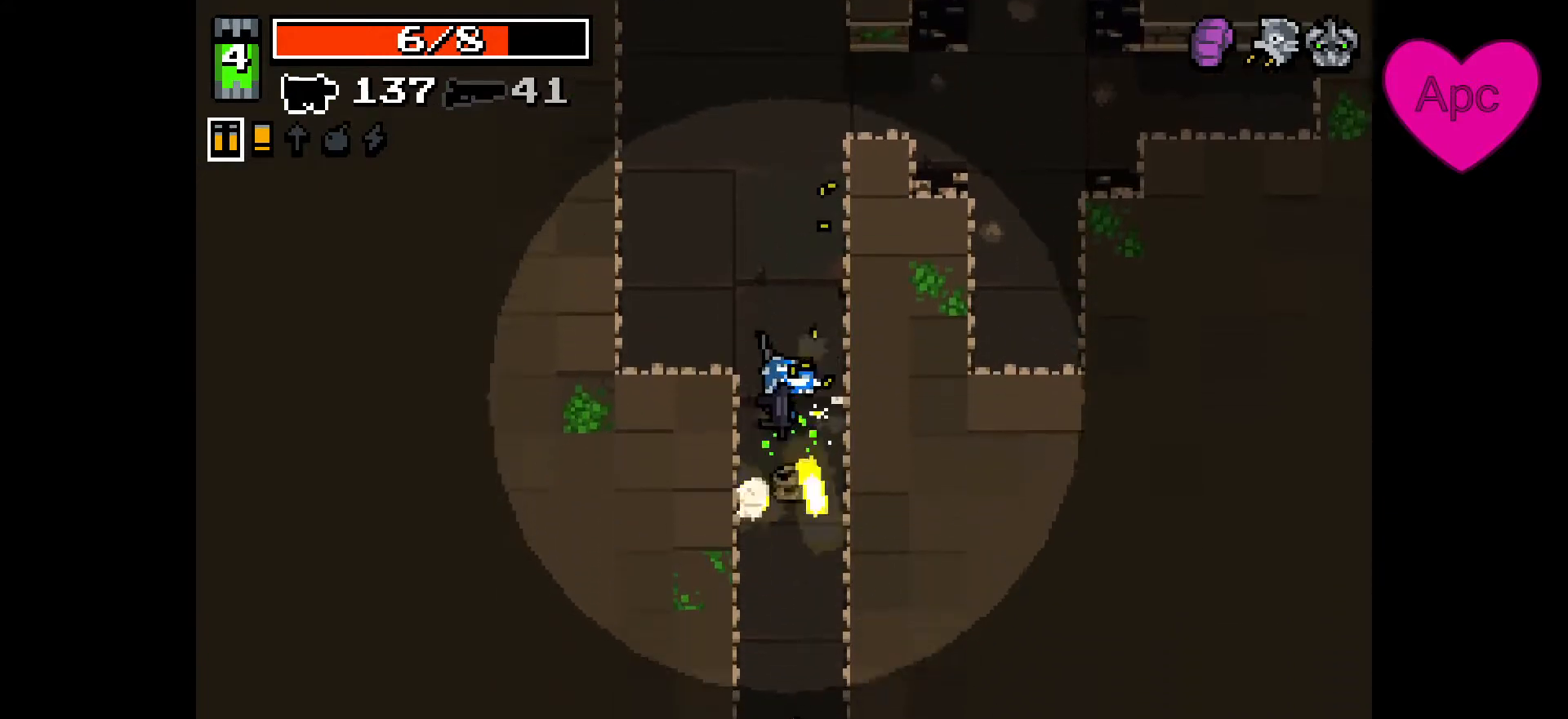
{"keys": ["s"], "mouse": [], "events": []}
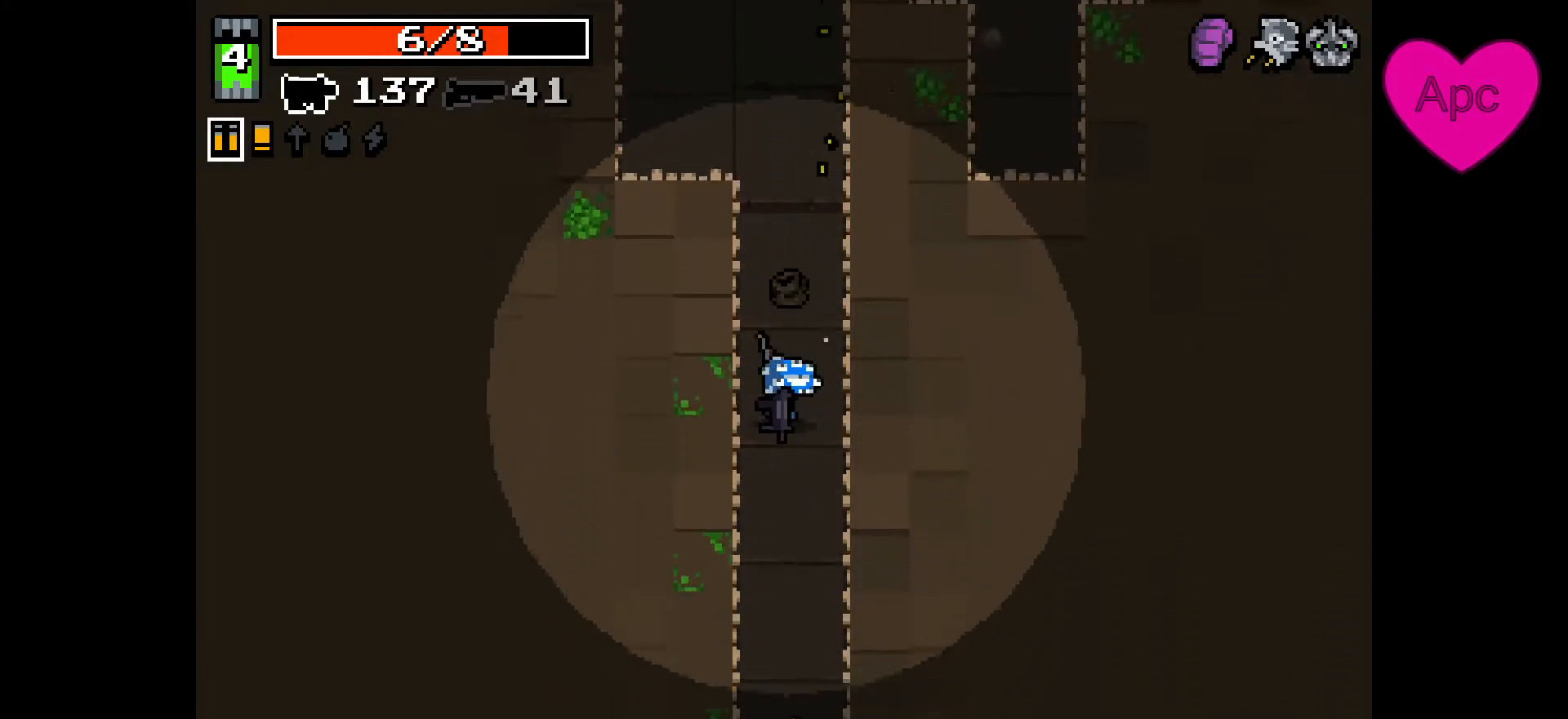
{"keys": ["s"], "mouse": [], "events": []}
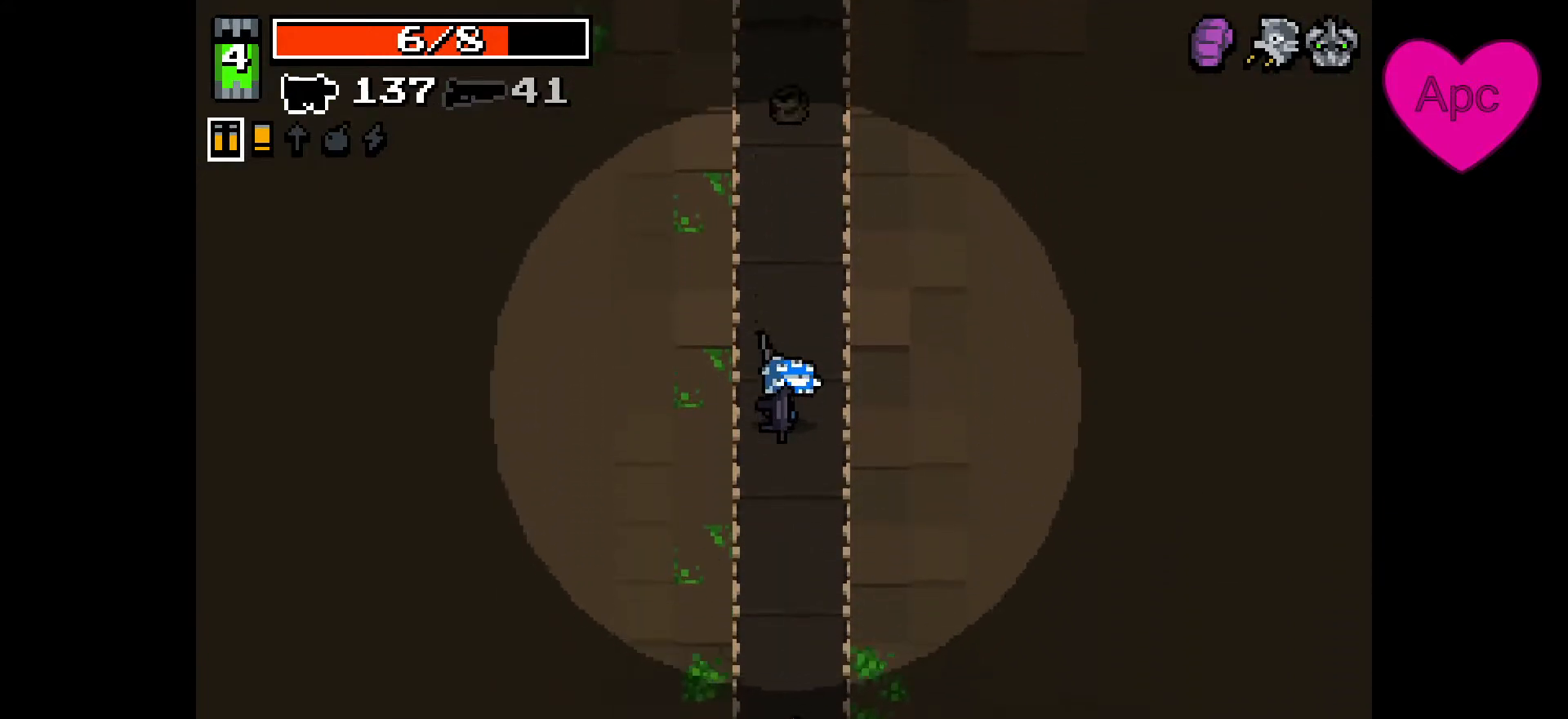
{"keys": ["s"], "mouse": [], "events": []}
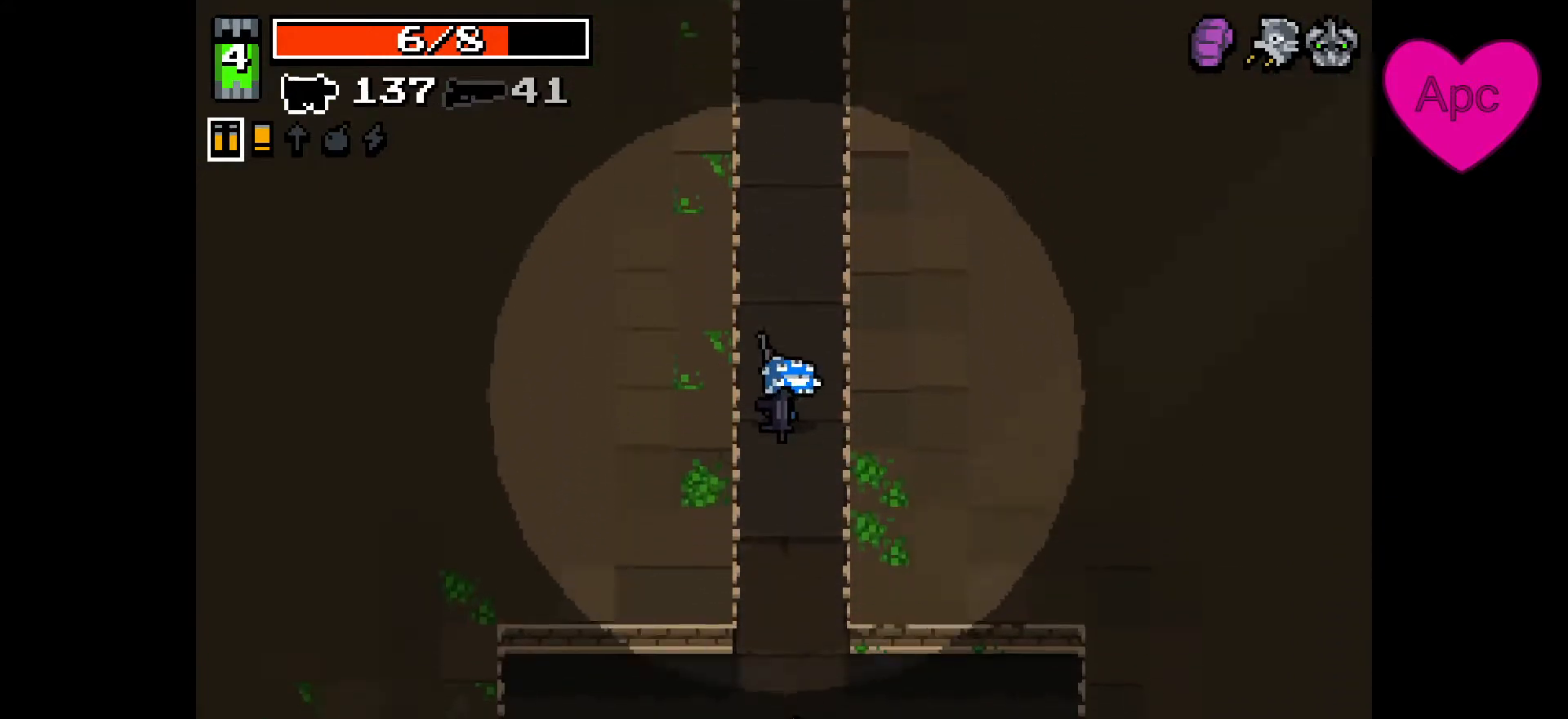
{"keys": ["s"], "mouse": [], "events": []}
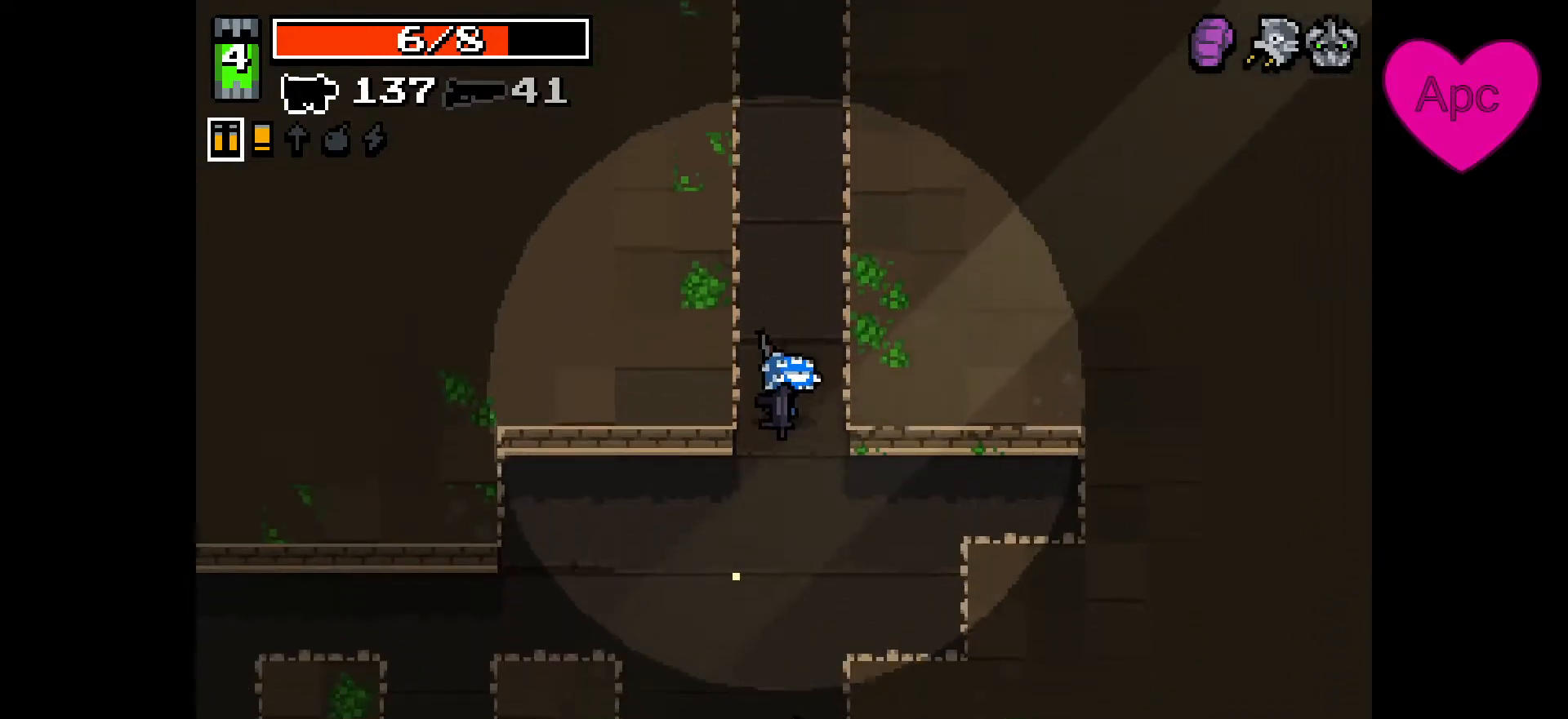
{"keys": ["s"], "mouse": [], "events": []}
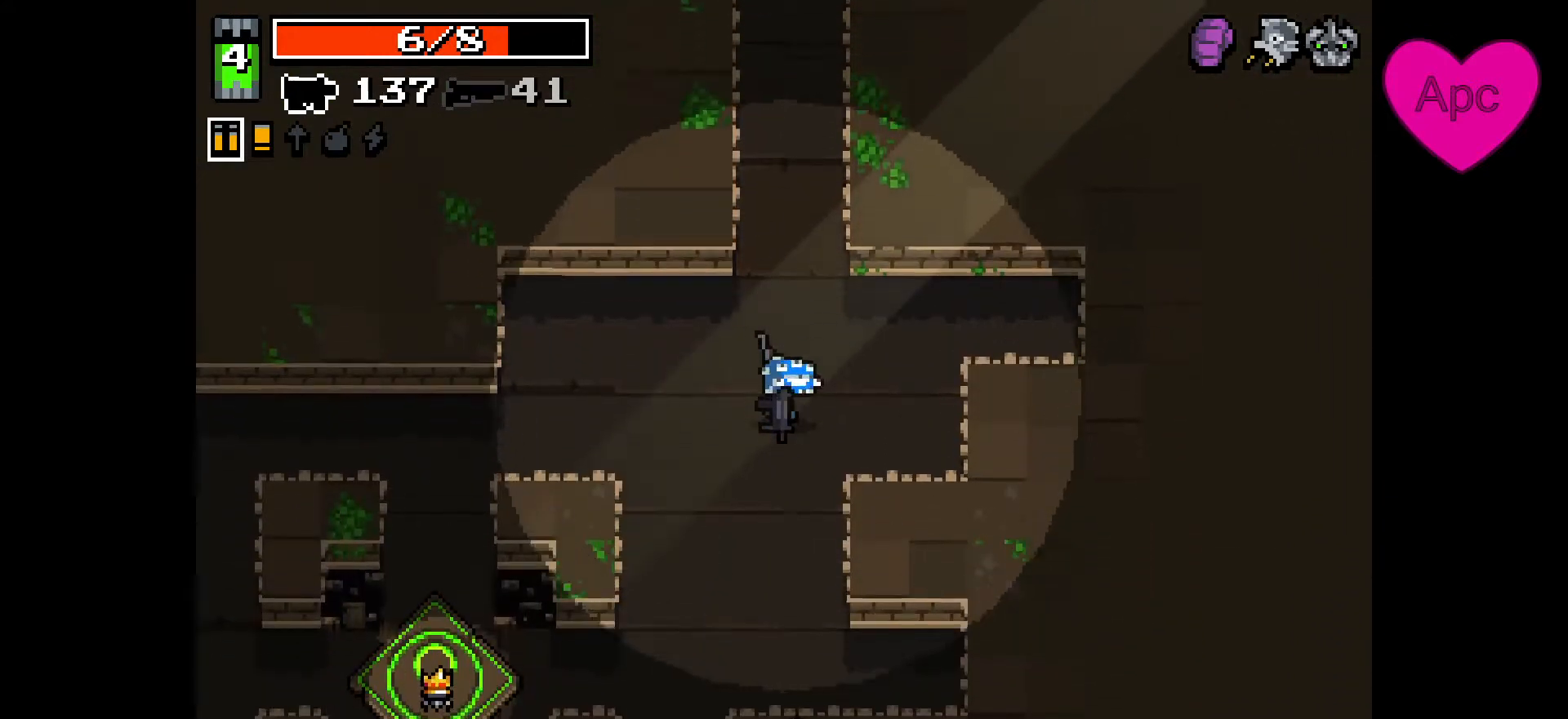
{"keys": ["a", "s"], "mouse": [], "events": [[500, "a", "down"]]}
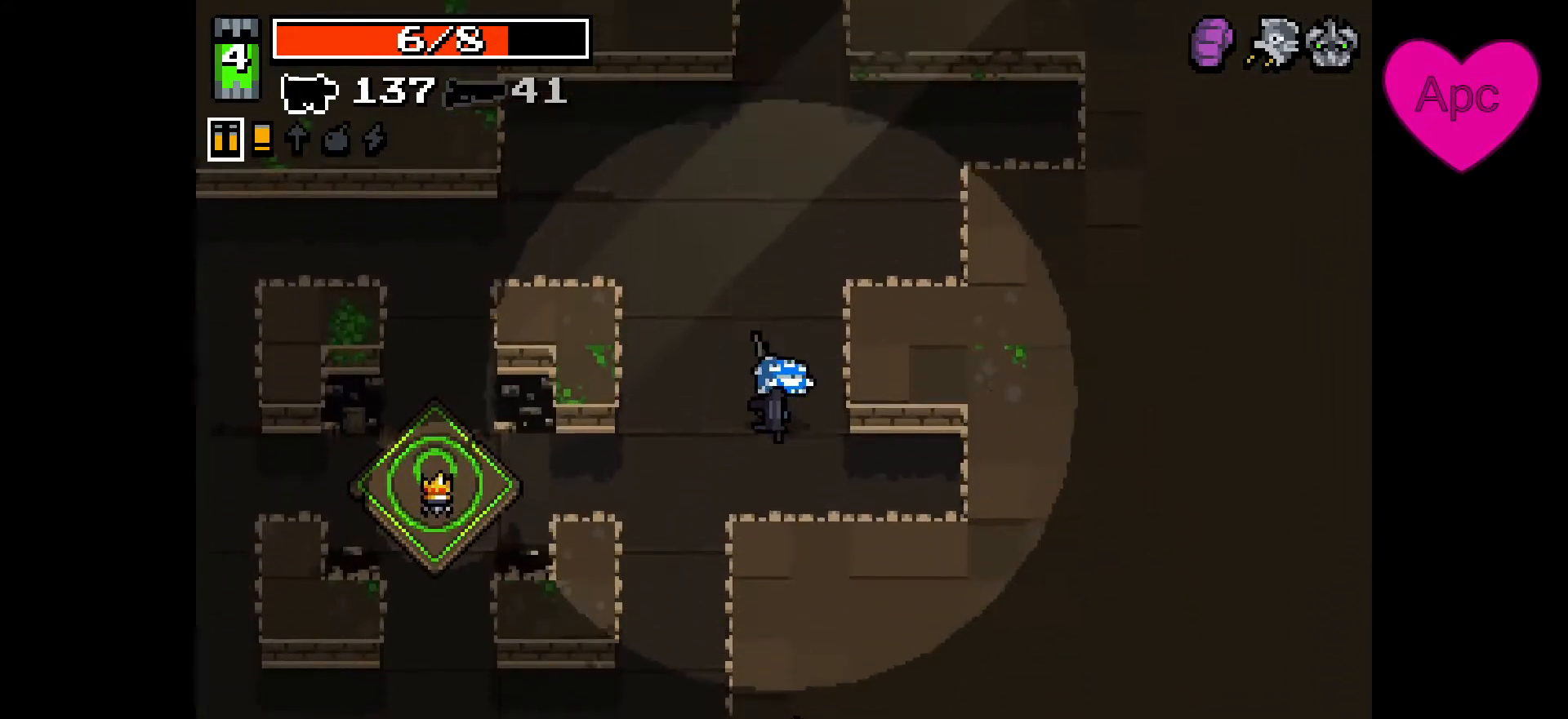
{"keys": ["a"], "mouse": [], "events": [[100, "s", "up"], [433, "s", "down"], [500, "s", "up"]]}
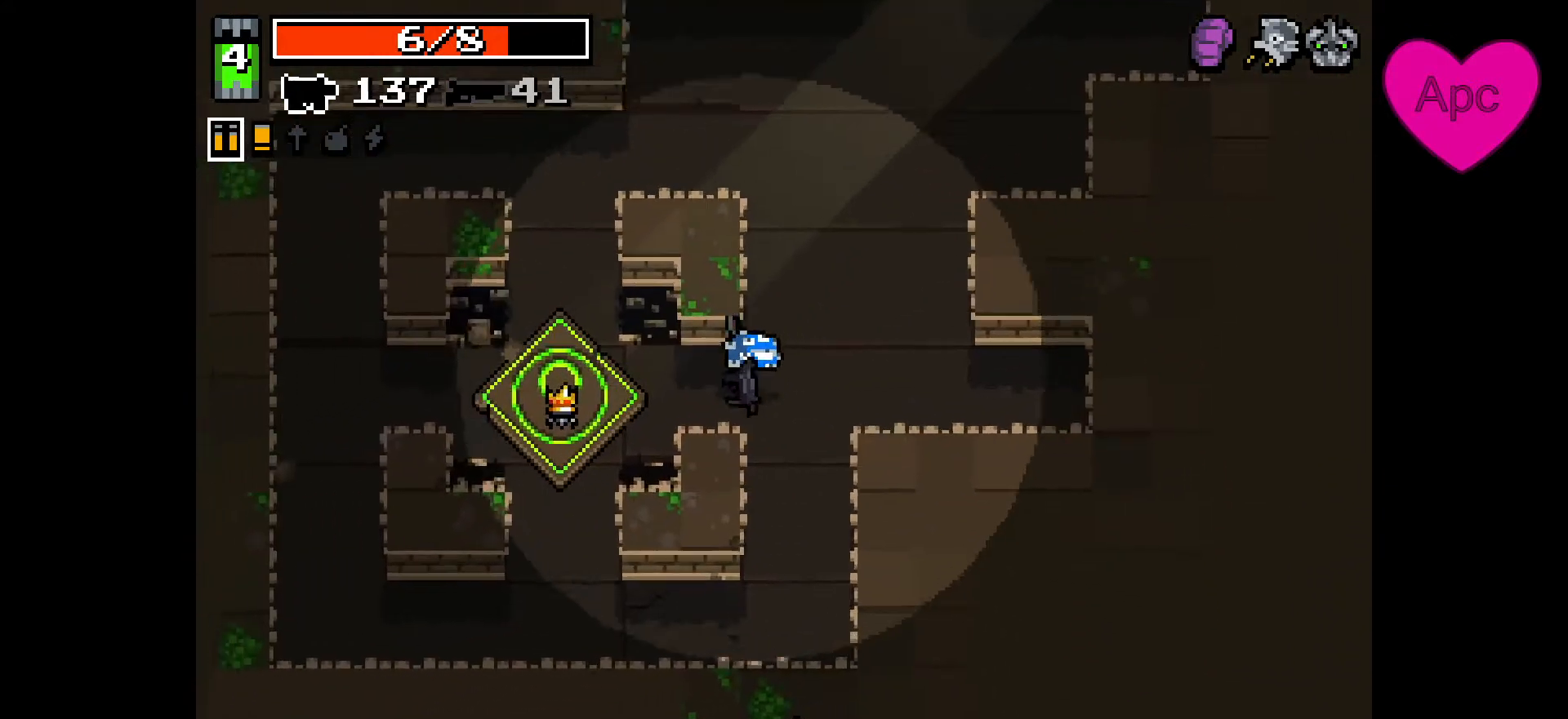
{"keys": ["a"], "mouse": [], "events": []}
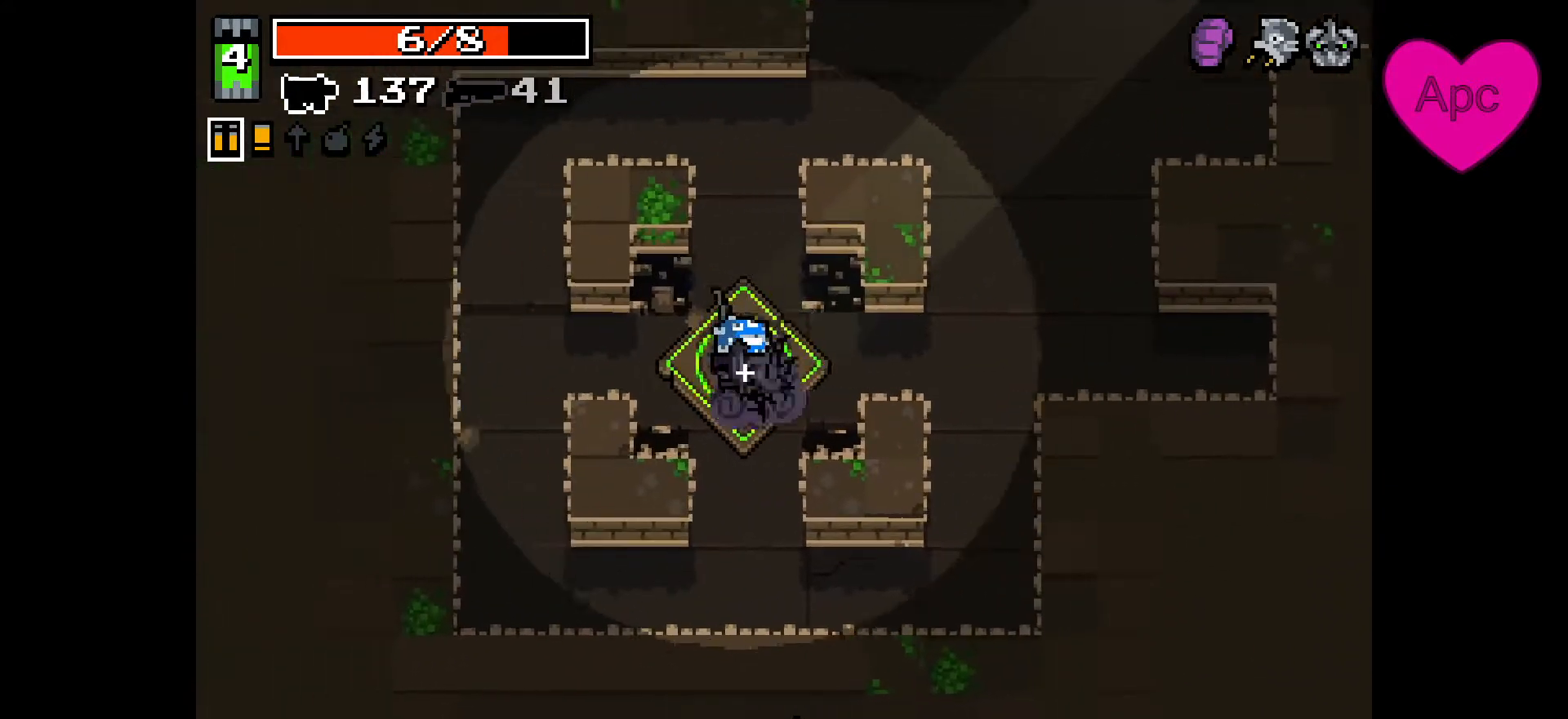
{"keys": [], "mouse": [], "events": [[67, "a", "up"]]}
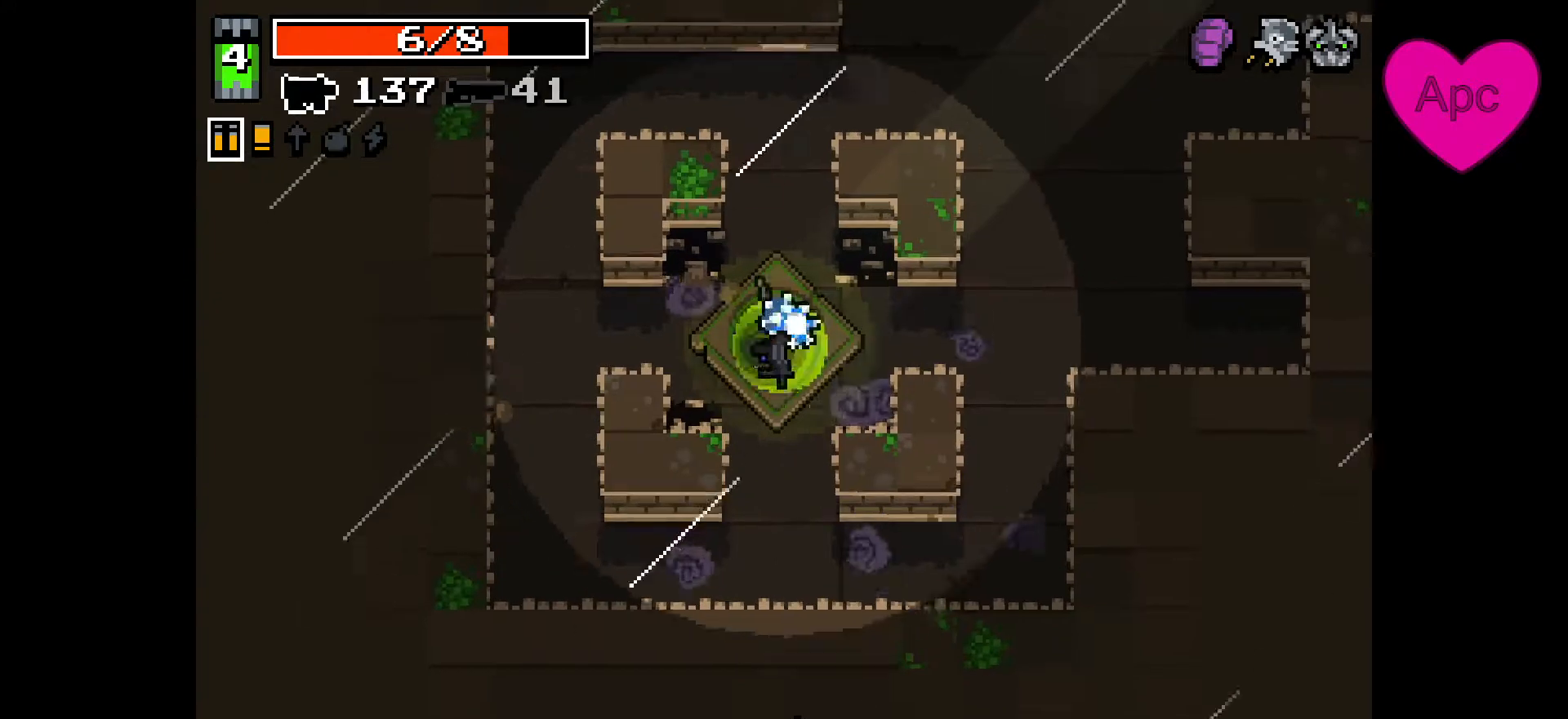
{"keys": [], "mouse": [], "events": []}
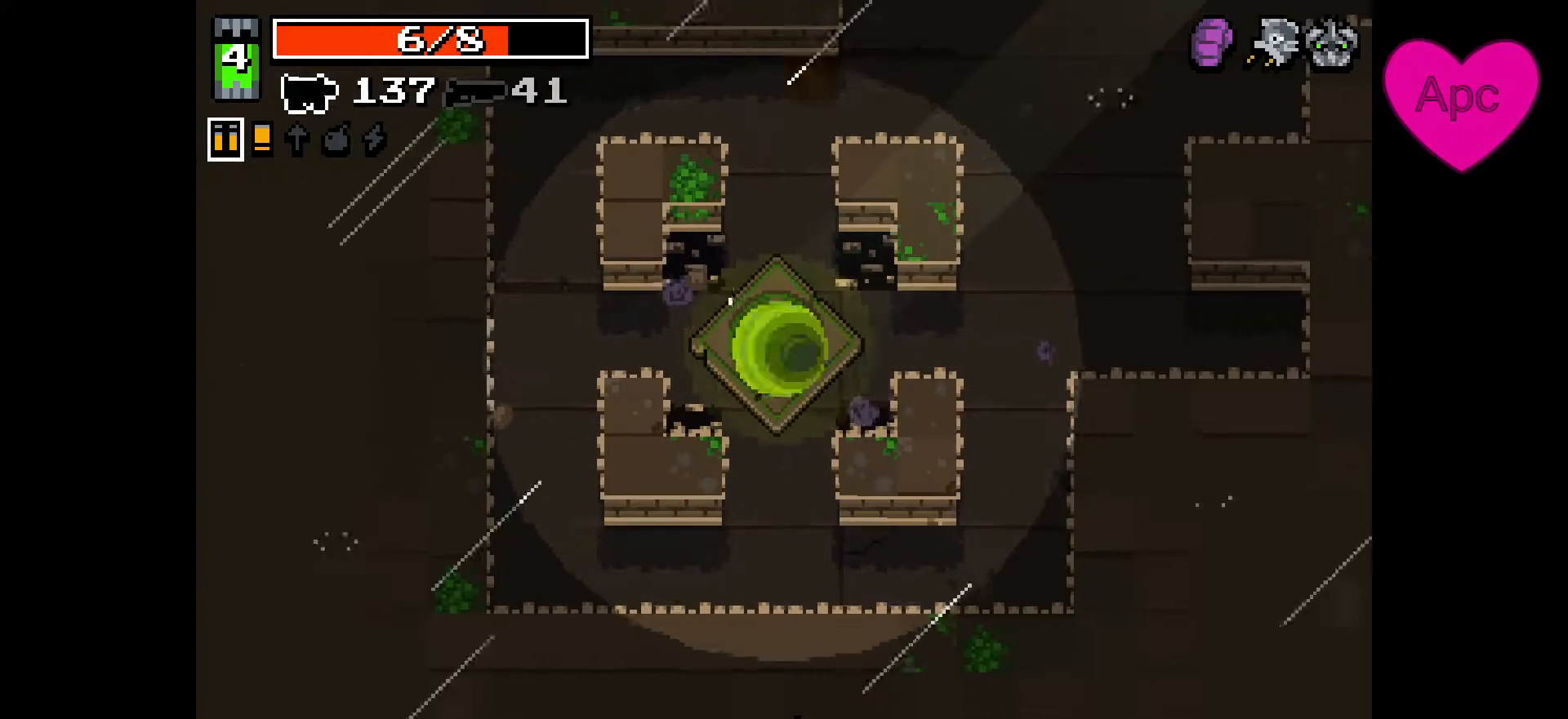
{"keys": [], "mouse": [], "events": []}
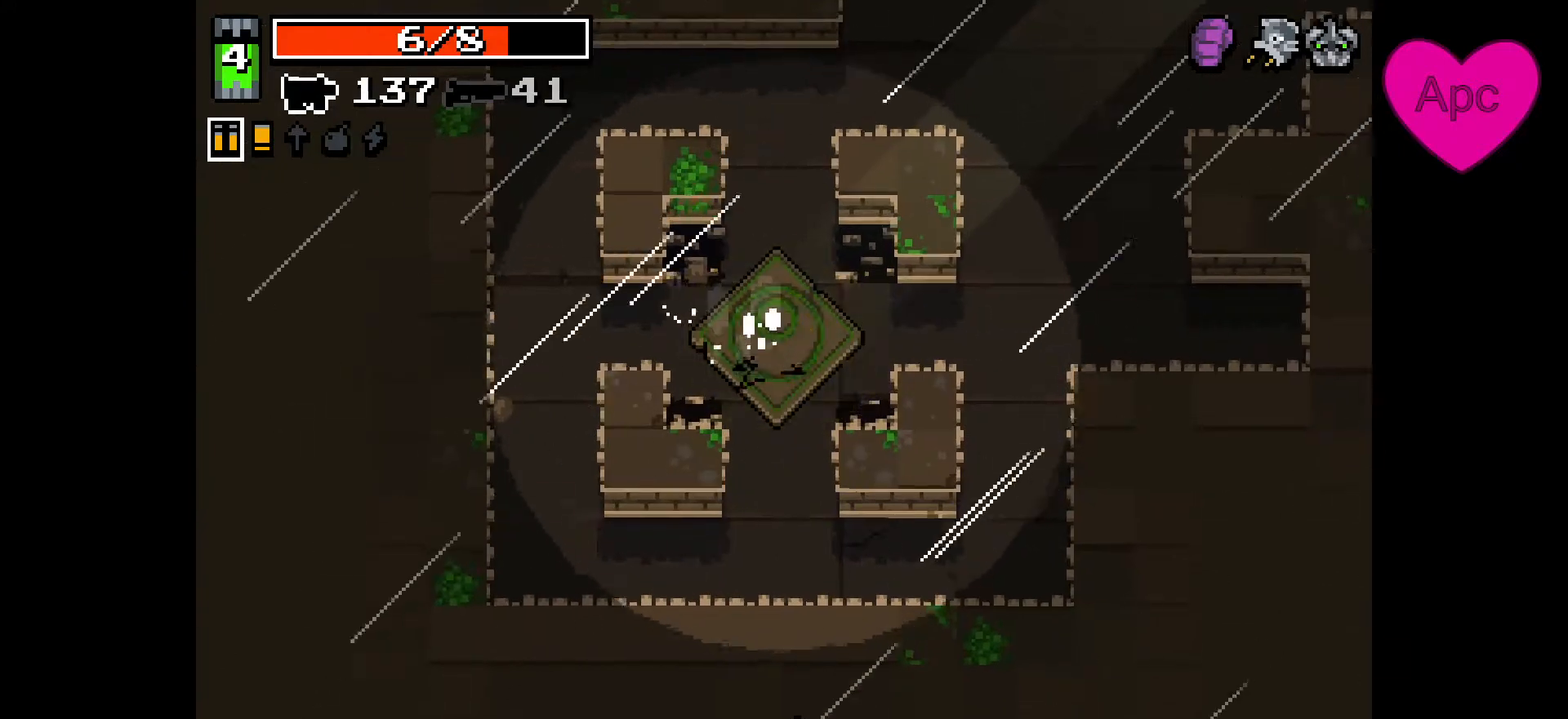
{"keys": [], "mouse": [], "events": []}
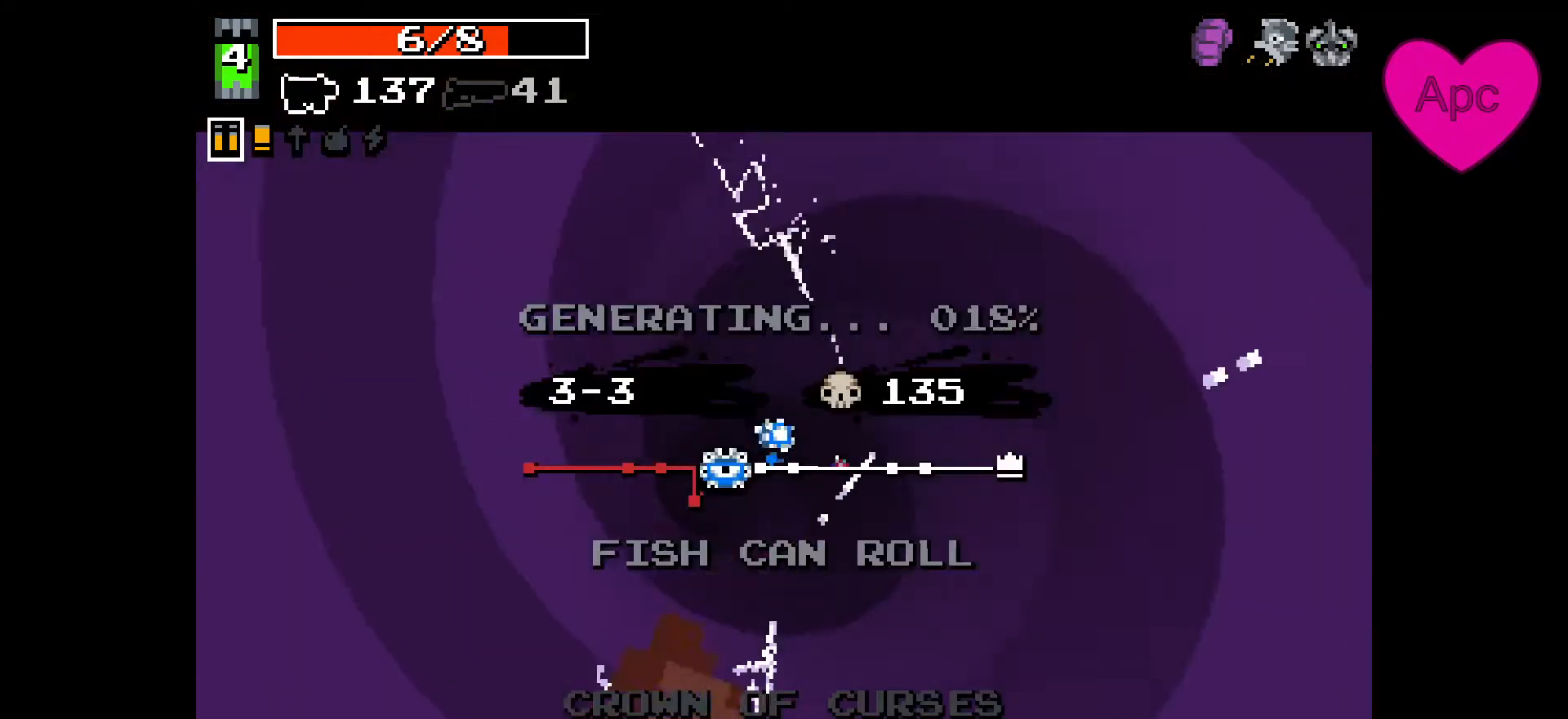
{"keys": [], "mouse": [], "events": []}
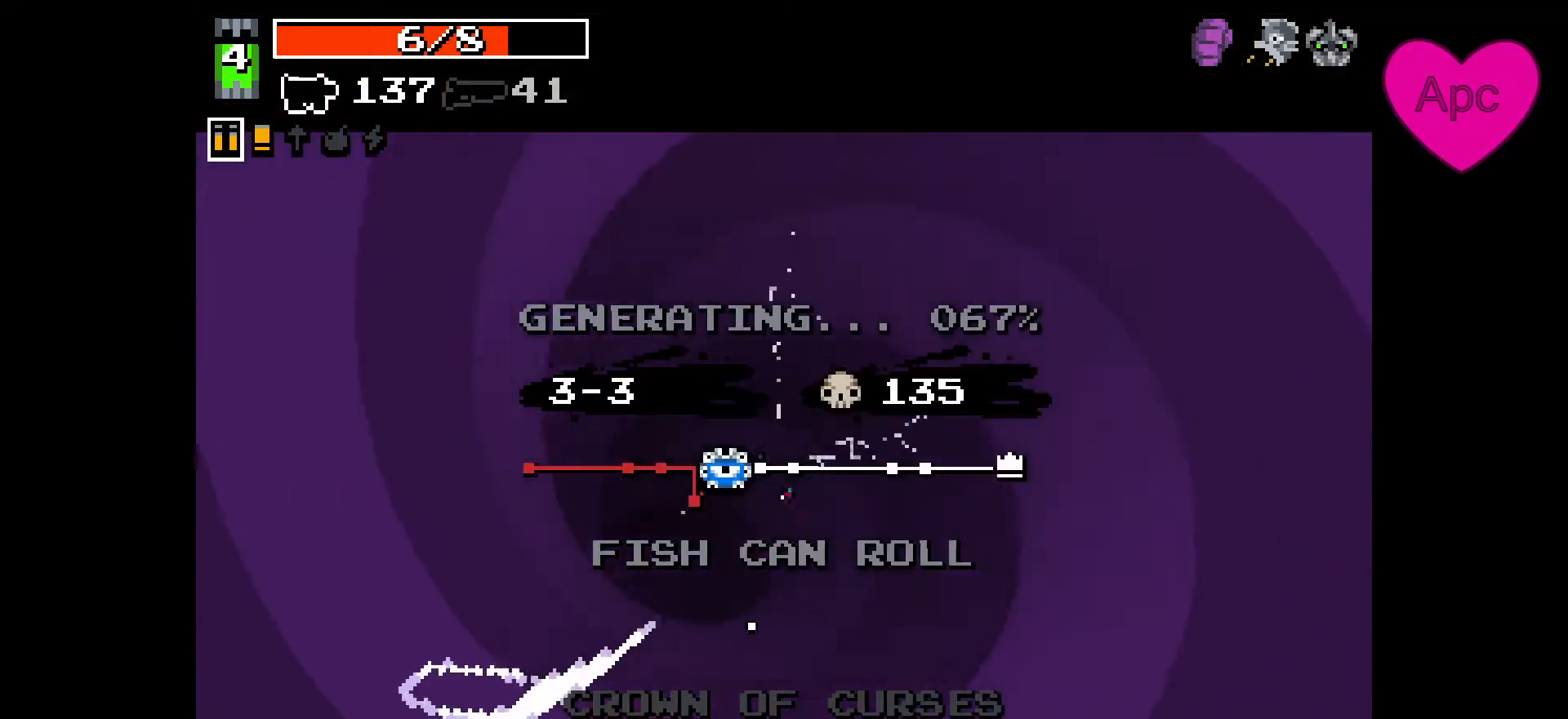
{"keys": [], "mouse": [], "events": []}
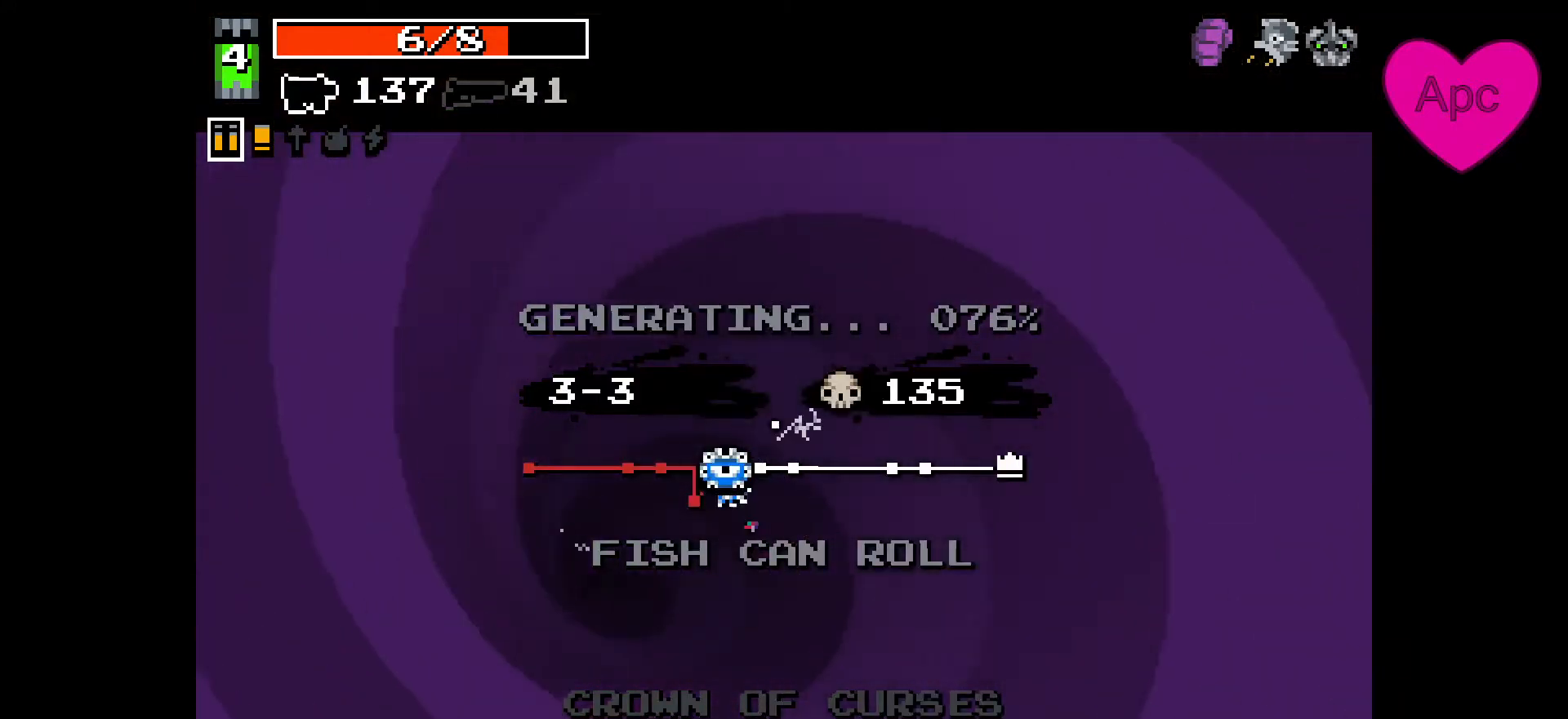
{"keys": [], "mouse": [], "events": []}
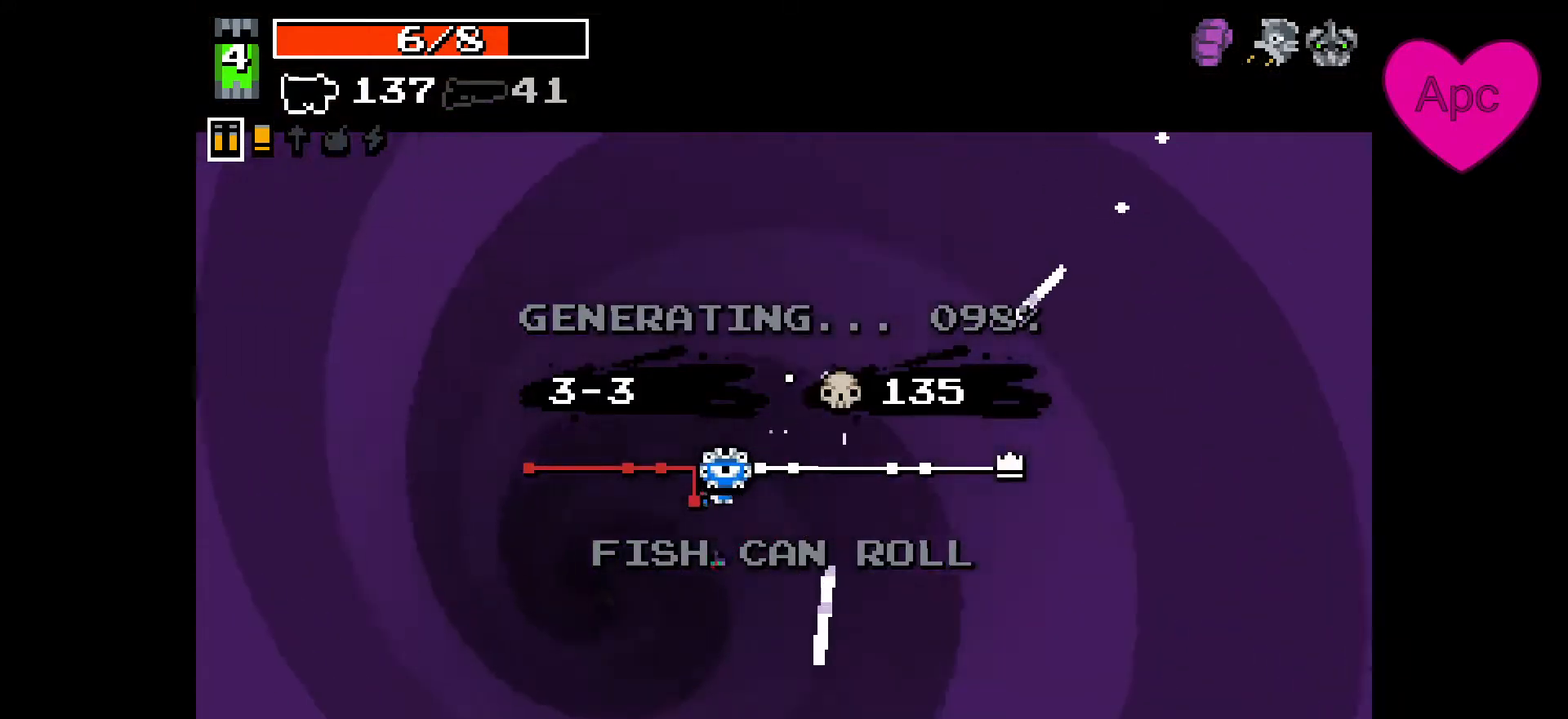
{"keys": [], "mouse": [], "events": []}
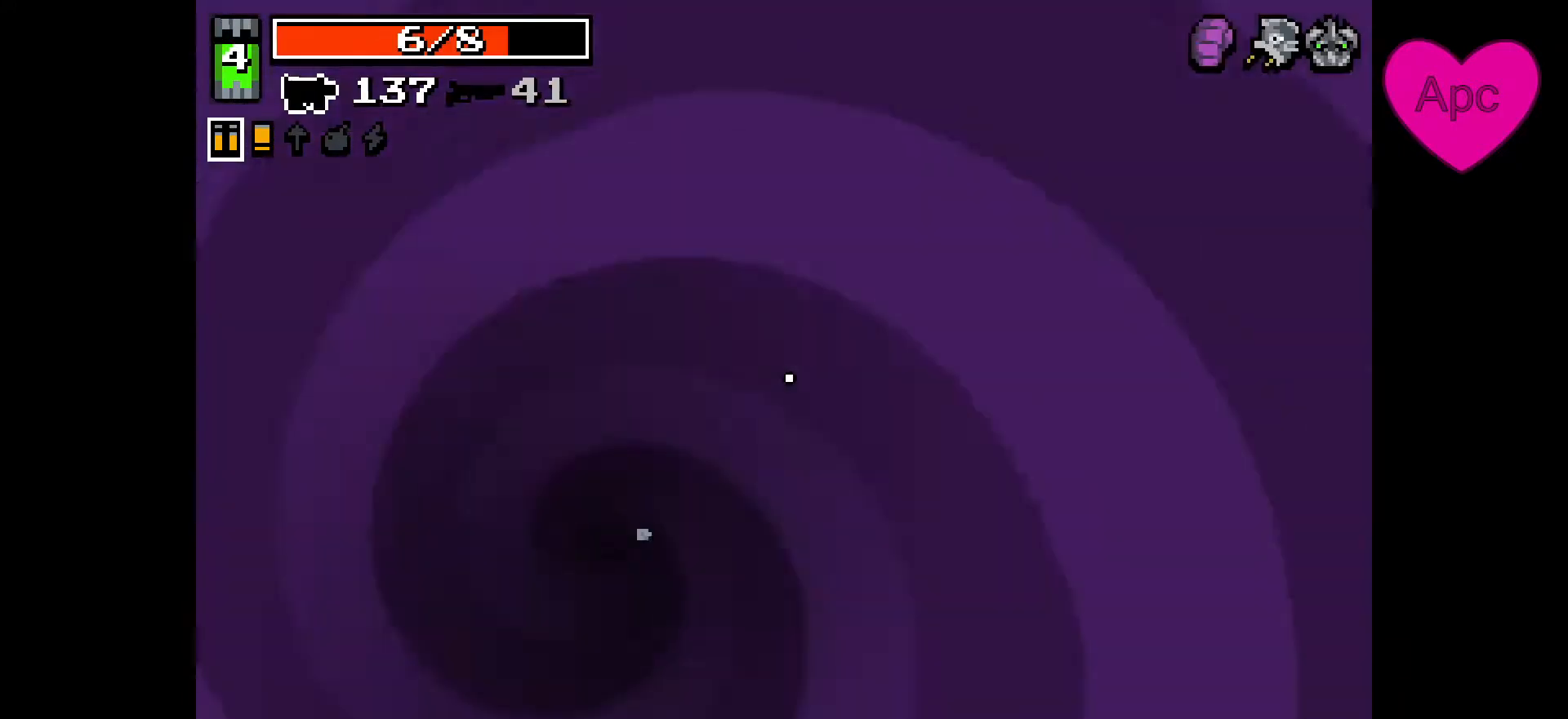
{"keys": ["d"], "mouse": ["left", "right"], "events": [[200, "mouse_left", "down"], [200, "mouse_right", "down"], [233, "s", "down"], [400, "a", "down"], [433, "s", "up"], [467, "d", "down"], [500, "a", "up"]]}
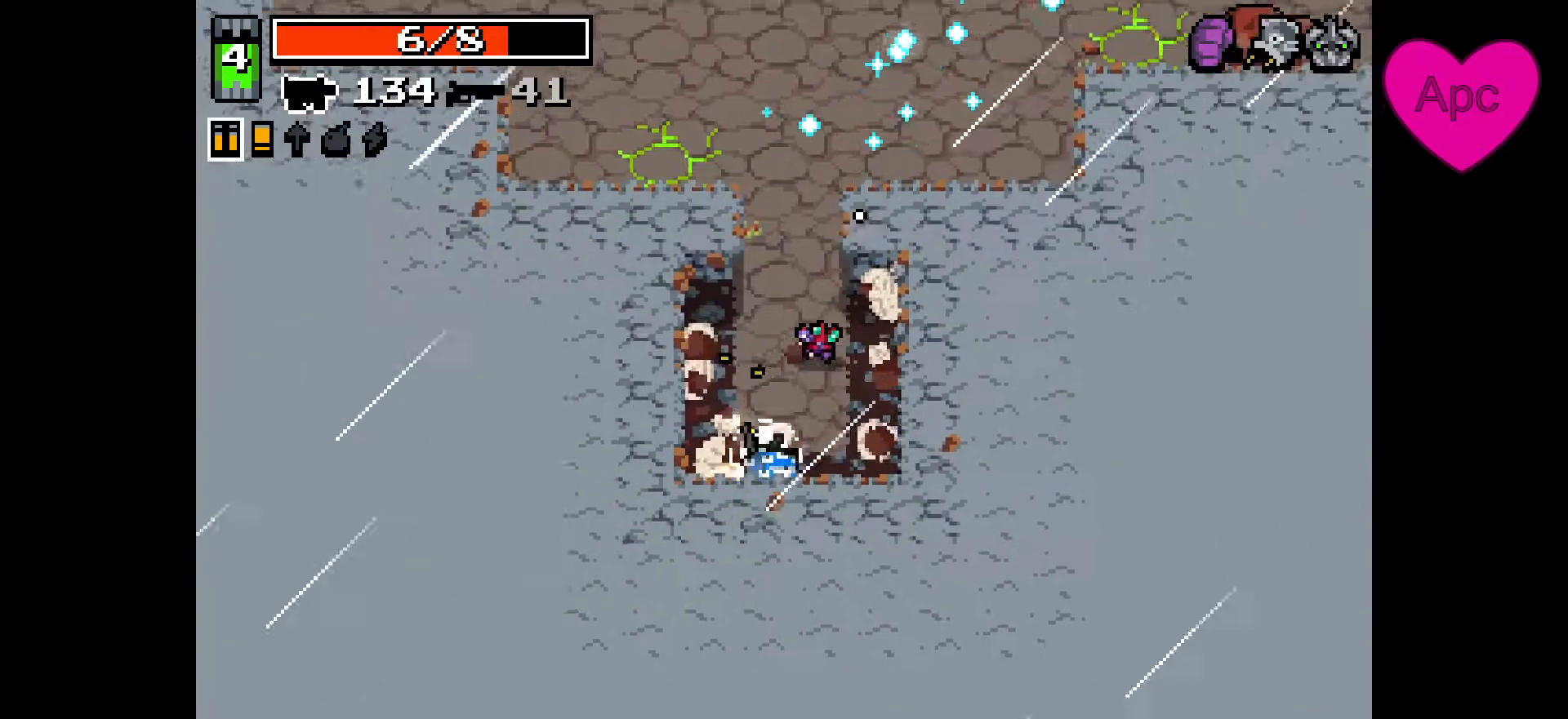
{"keys": ["w"], "mouse": ["right"], "events": [[33, "w", "down"], [133, "d", "up"], [233, "a", "down"], [333, "a", "up"], [500, "mouse_left", "up"]]}
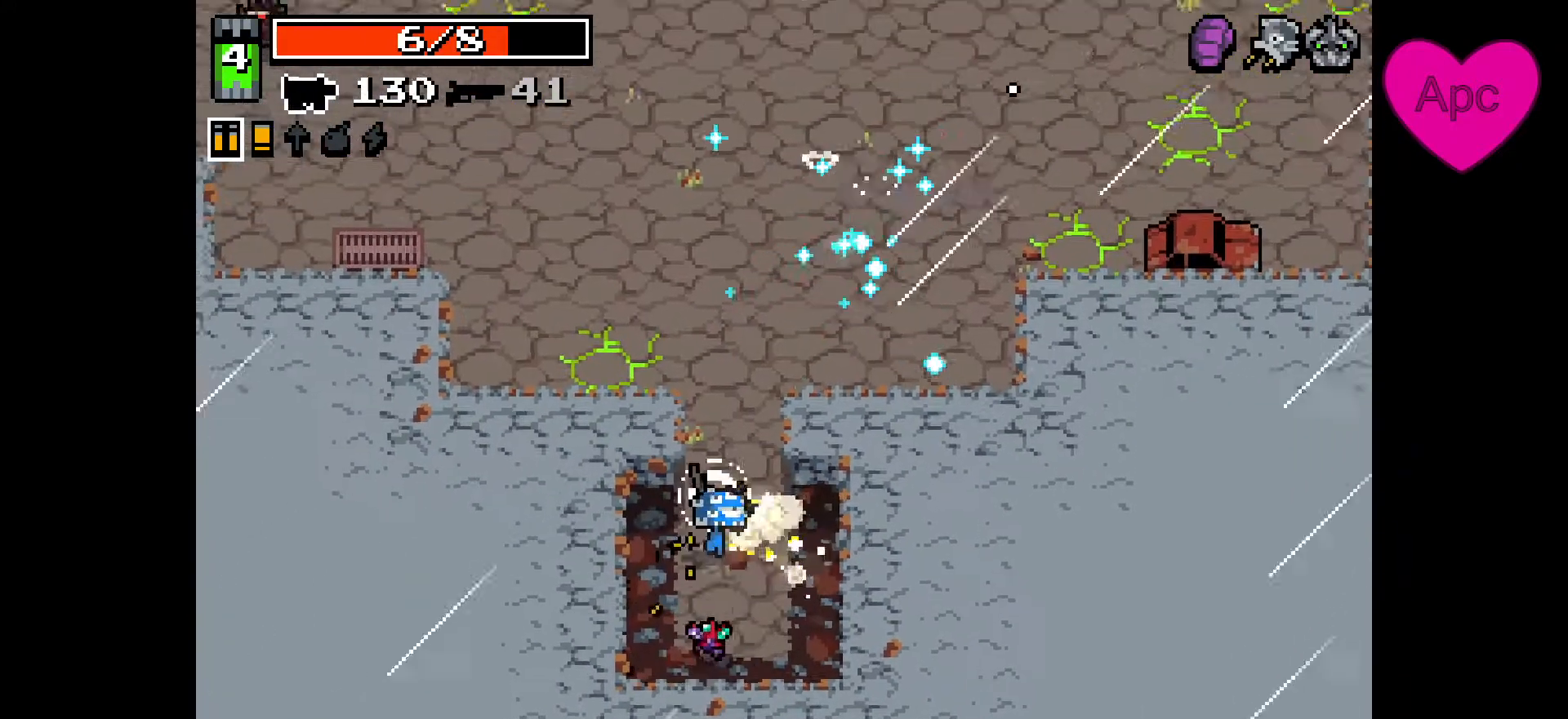
{"keys": ["d", "w"], "mouse": ["right"], "events": [[33, "space", "down"], [133, "space", "up"], [367, "d", "down"]]}
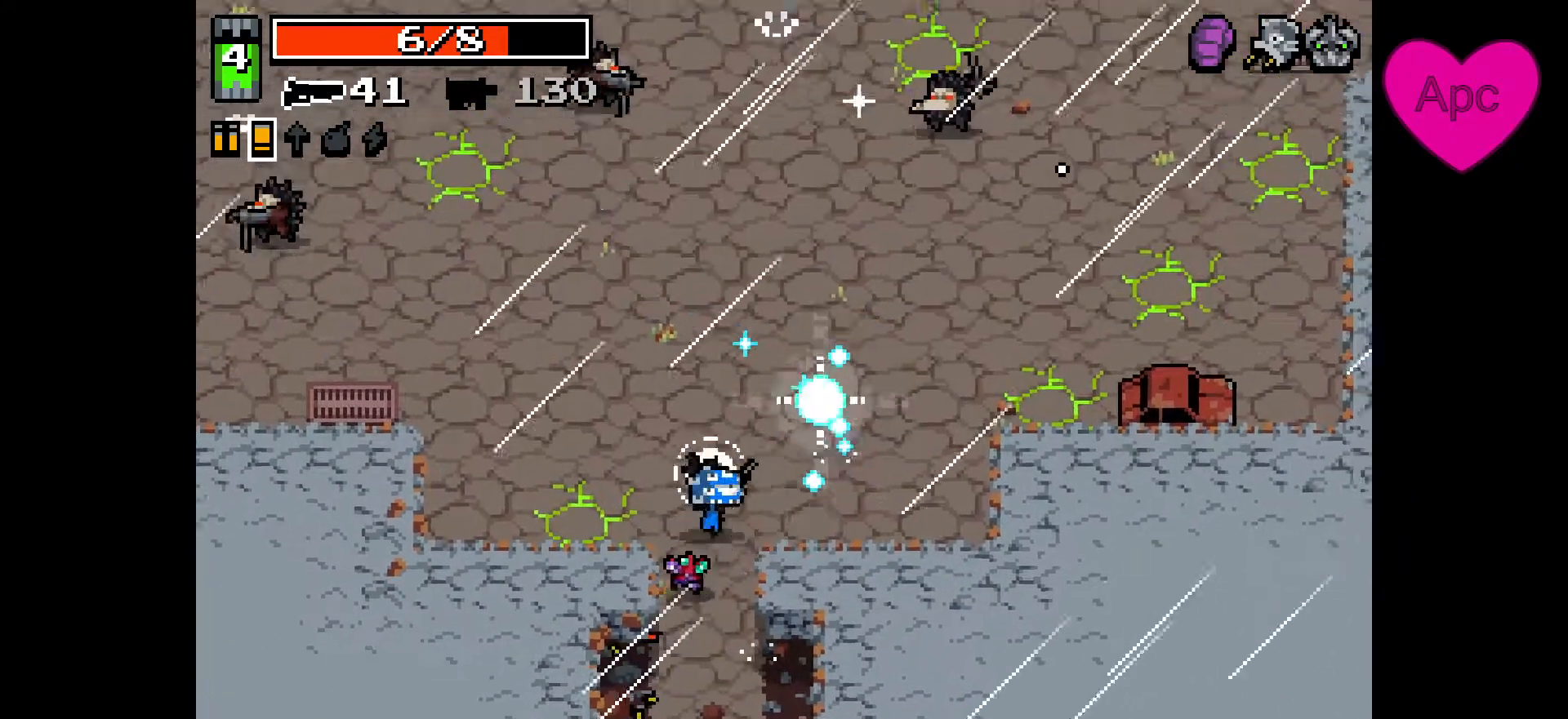
{"keys": ["a", "w"], "mouse": ["left", "right"], "events": [[100, "mouse_left", "down"], [167, "mouse_left", "up"], [200, "mouse_left", "down"], [267, "space", "down"], [367, "space", "up"], [433, "d", "up"], [500, "a", "down"]]}
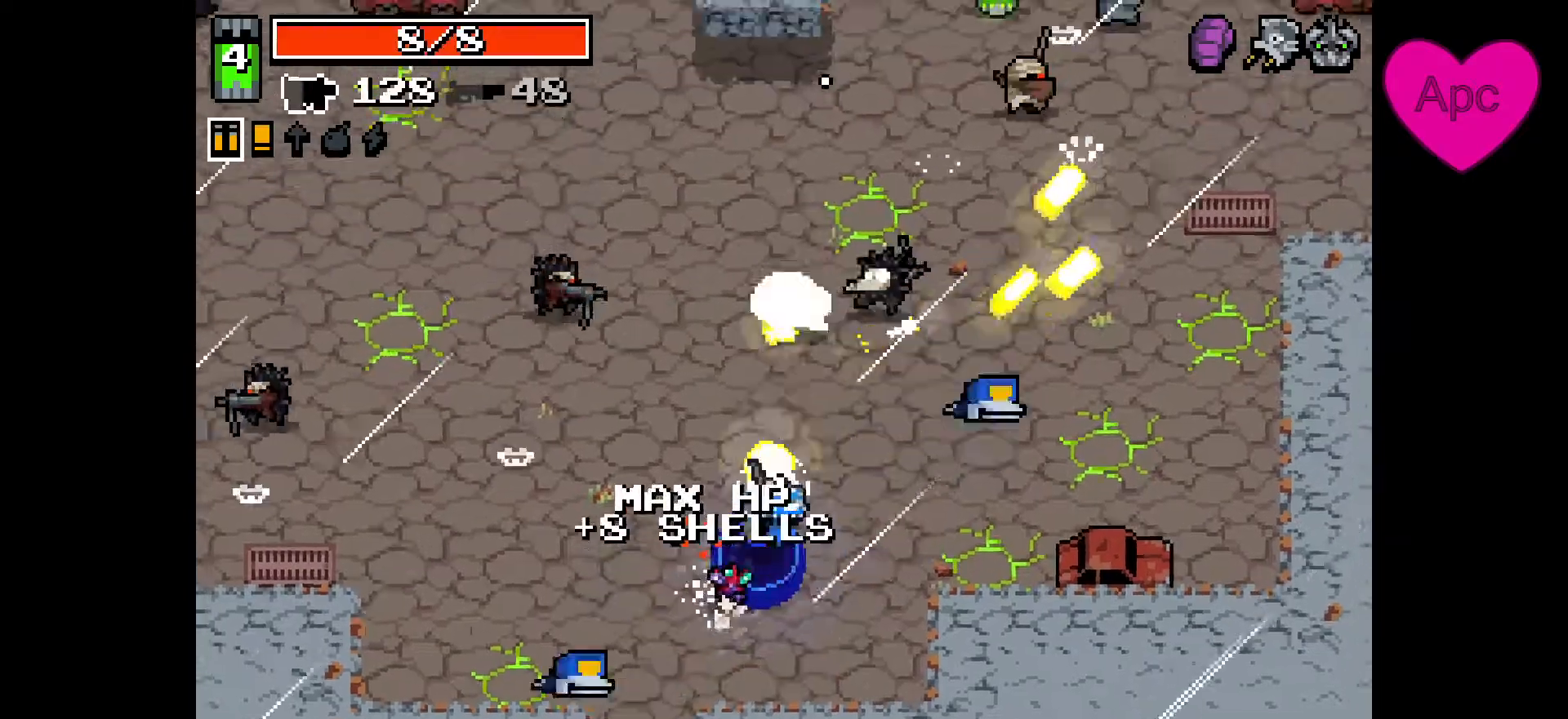
{"keys": ["a", "s"], "mouse": ["left", "right"], "events": [[100, "w", "up"], [333, "s", "down"]]}
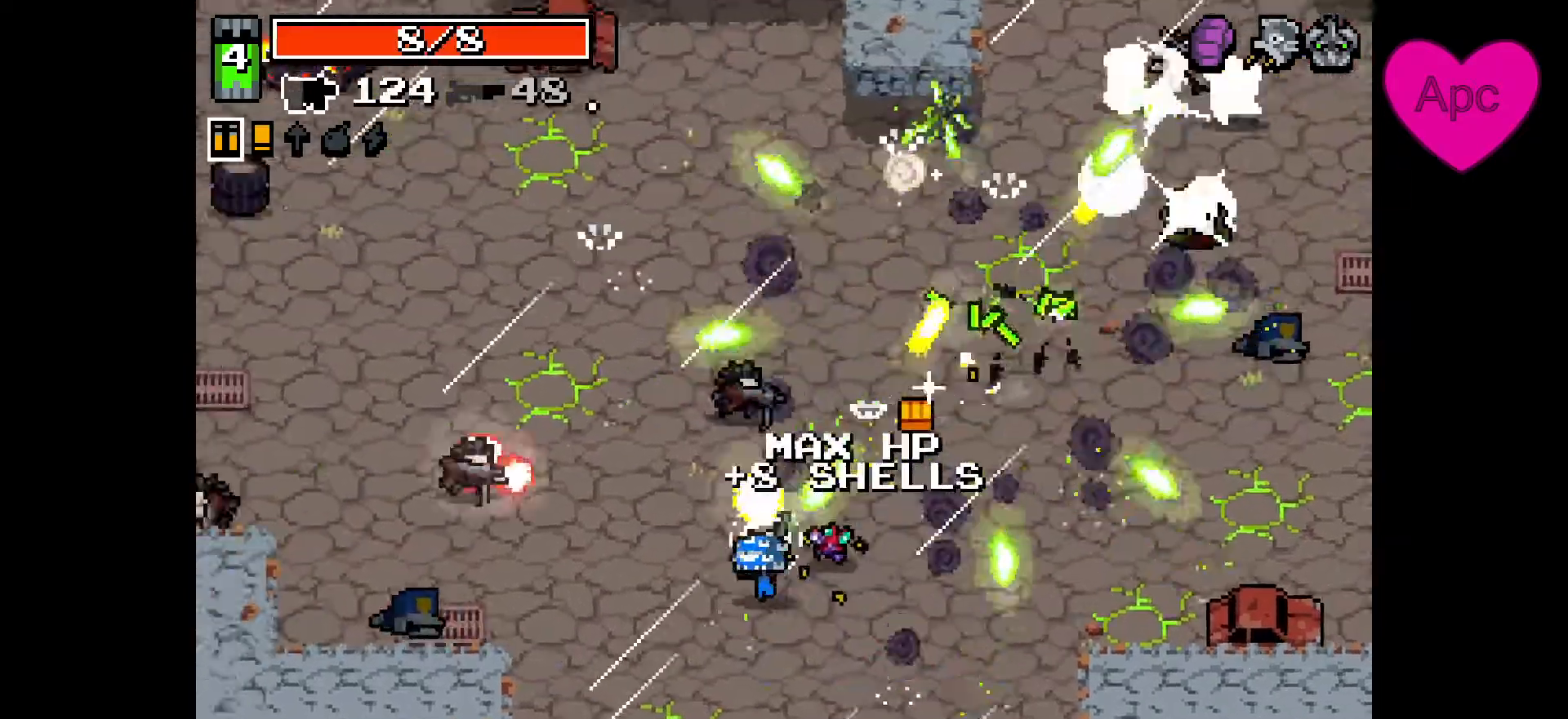
{"keys": ["a"], "mouse": ["left", "right"], "events": [[33, "s", "up"]]}